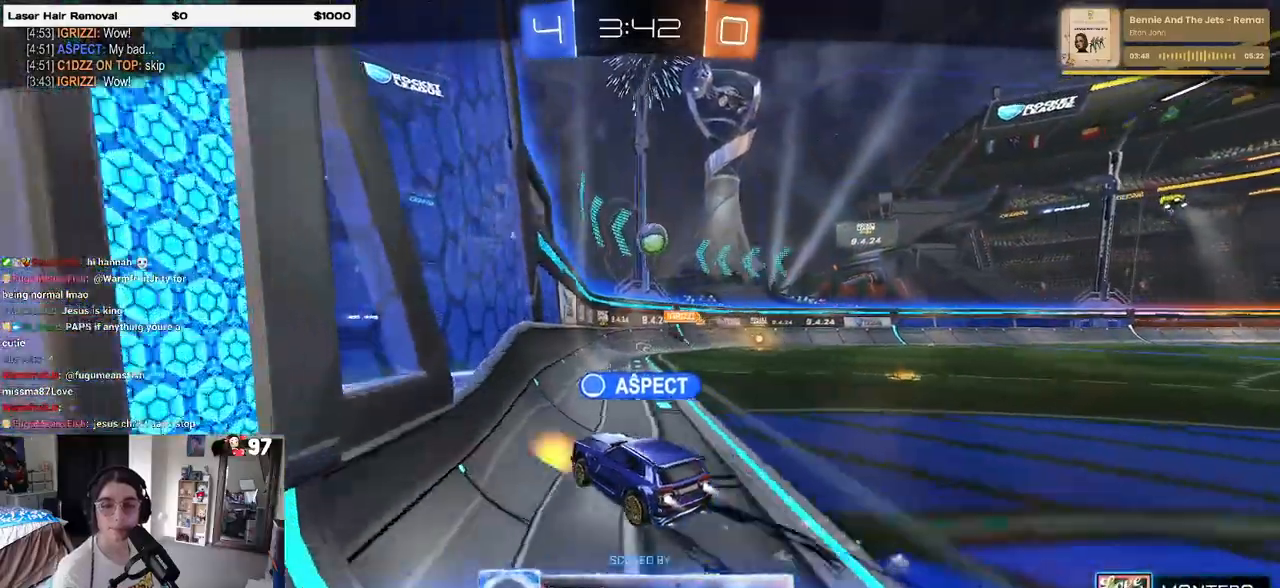
Gameplay with a controller (PlayStation layout); each line is a JSON object with the inputs held at the frame after it. "events" lists button and stick changes between this image and that frame as [ms after this image, input, new state], when the widget could be followed in between.
{"buttons": [], "left_stick": "center", "right_stick": "center", "events": []}
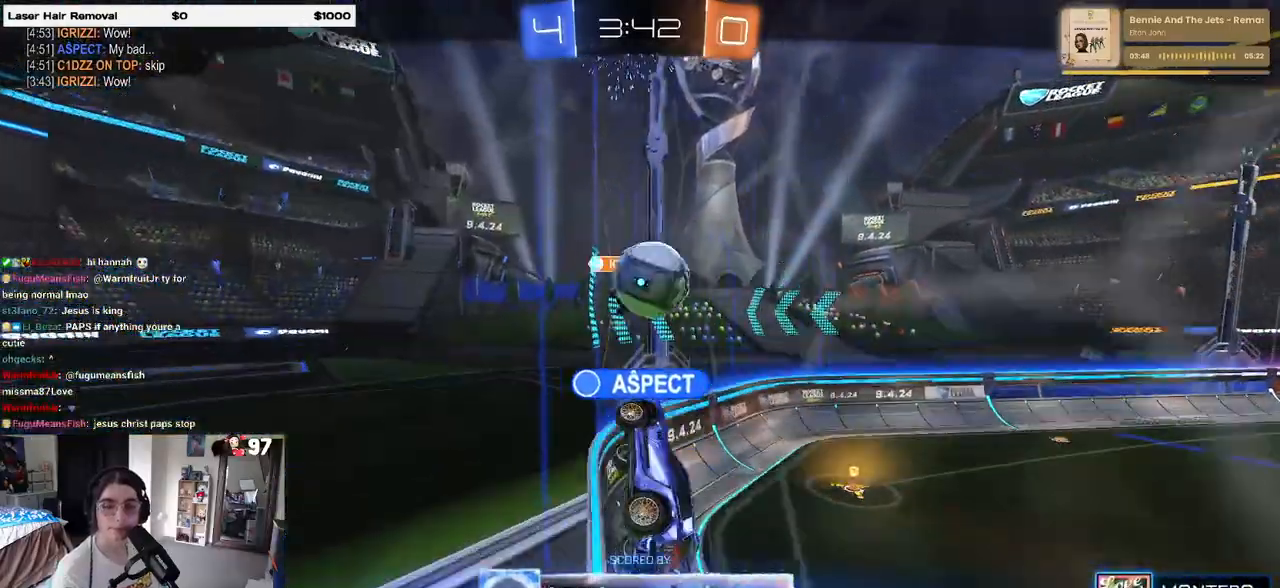
{"buttons": [], "left_stick": "center", "right_stick": "center", "events": []}
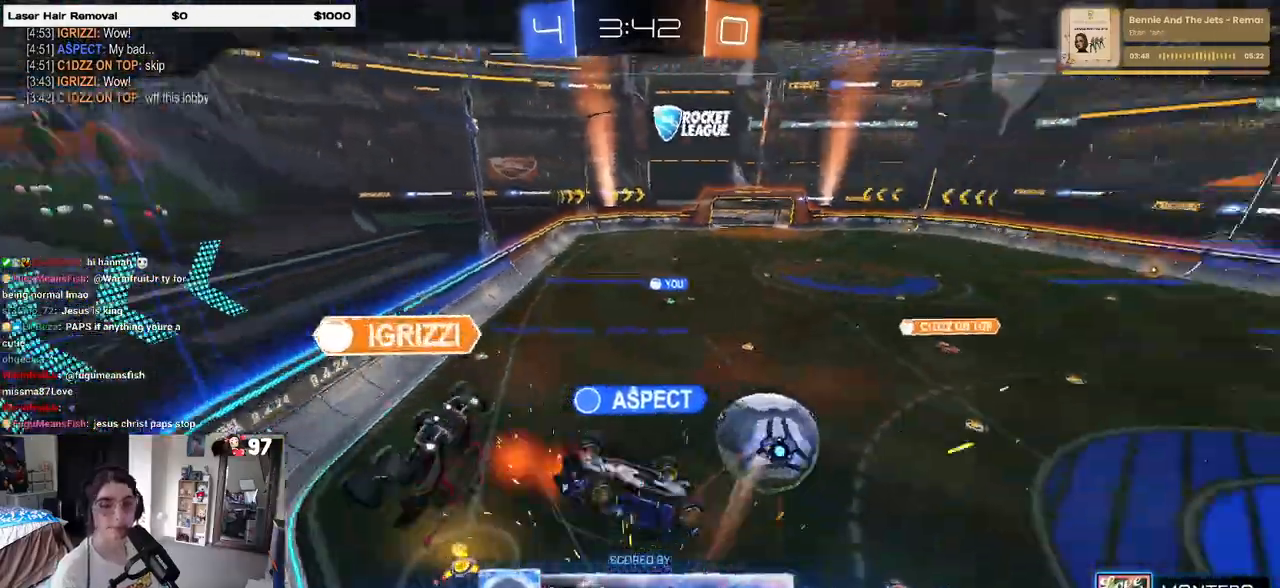
{"buttons": [], "left_stick": "center", "right_stick": "center", "events": [[250, "CROSS", "down"], [417, "CROSS", "up"]]}
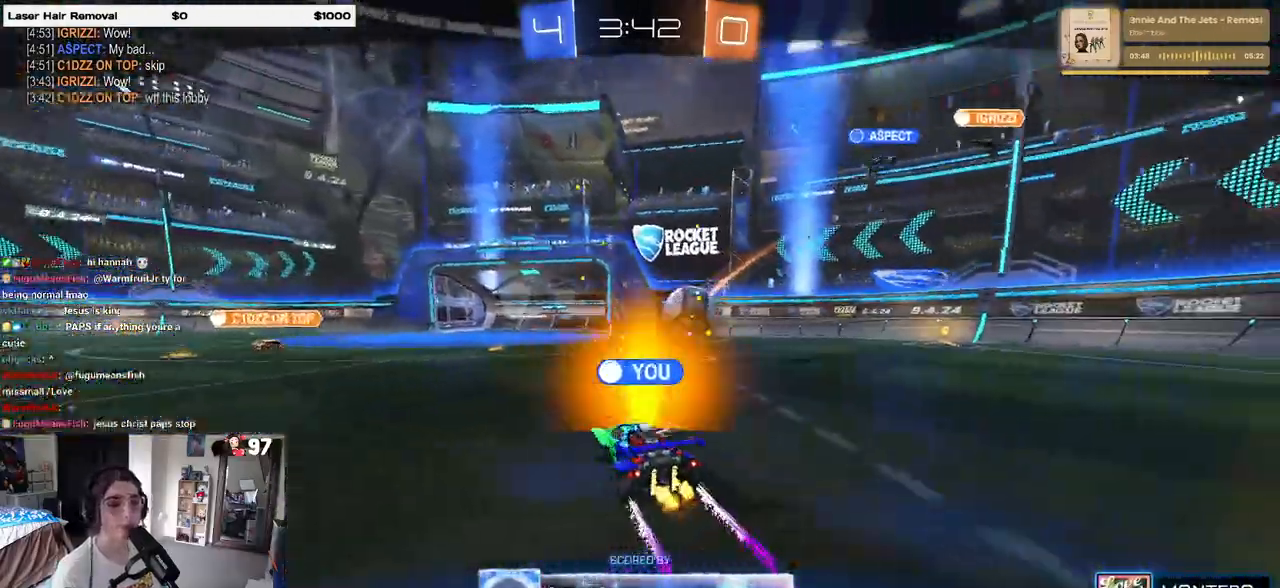
{"buttons": [], "left_stick": "center", "right_stick": "center", "events": [[50, "CROSS", "down"], [217, "CROSS", "up"], [333, "CROSS", "down"], [483, "CROSS", "up"]]}
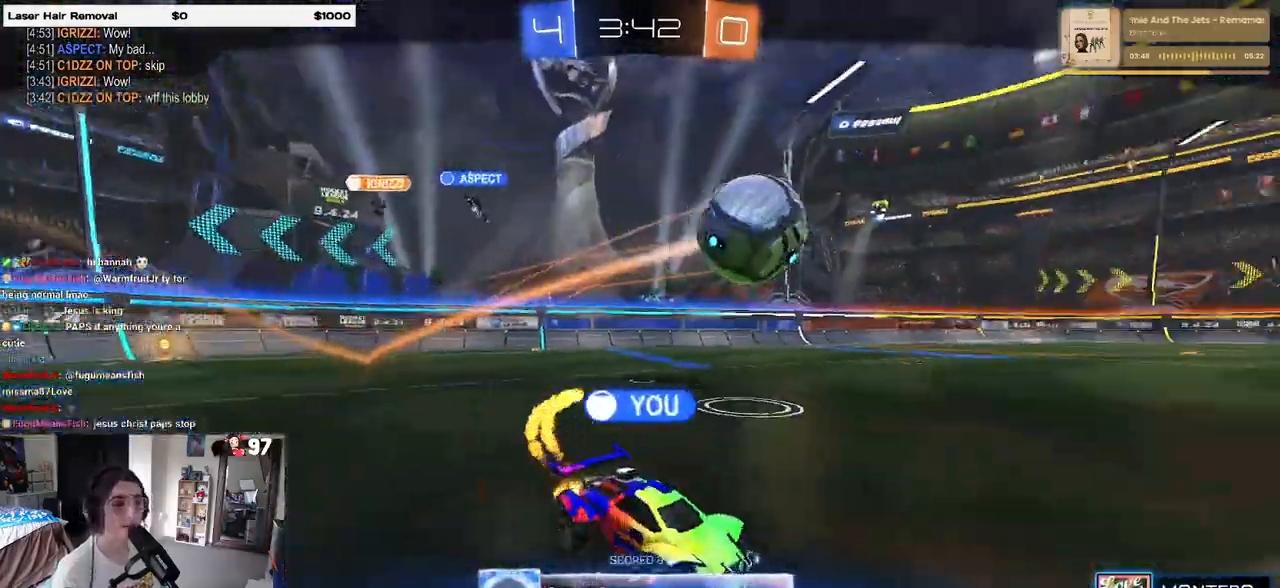
{"buttons": ["R3"], "left_stick": "center", "right_stick": "center", "events": [[150, "CROSS", "down"], [267, "CROSS", "up"], [450, "R3", "down"]]}
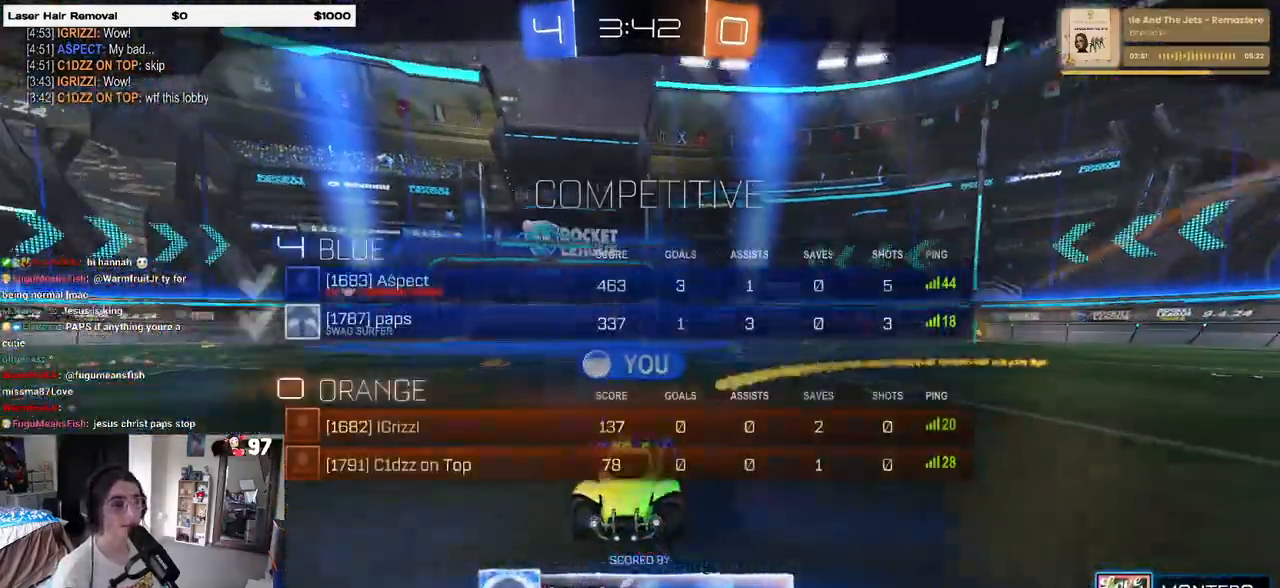
{"buttons": ["R3"], "left_stick": "center", "right_stick": "center", "events": []}
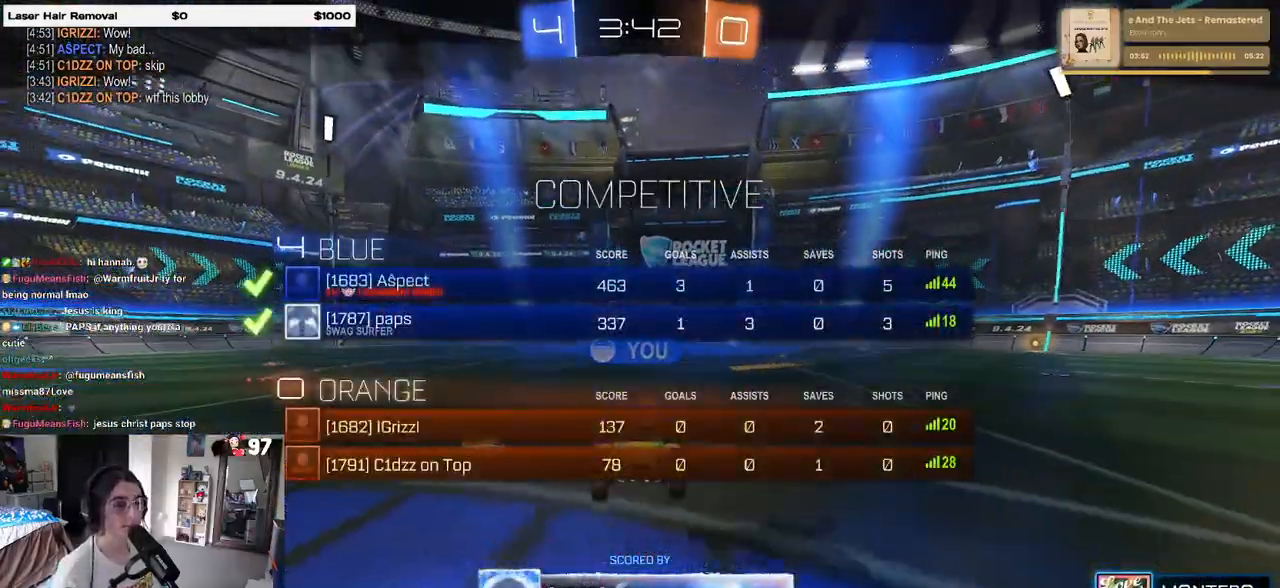
{"buttons": ["R3"], "left_stick": "center", "right_stick": "center", "events": []}
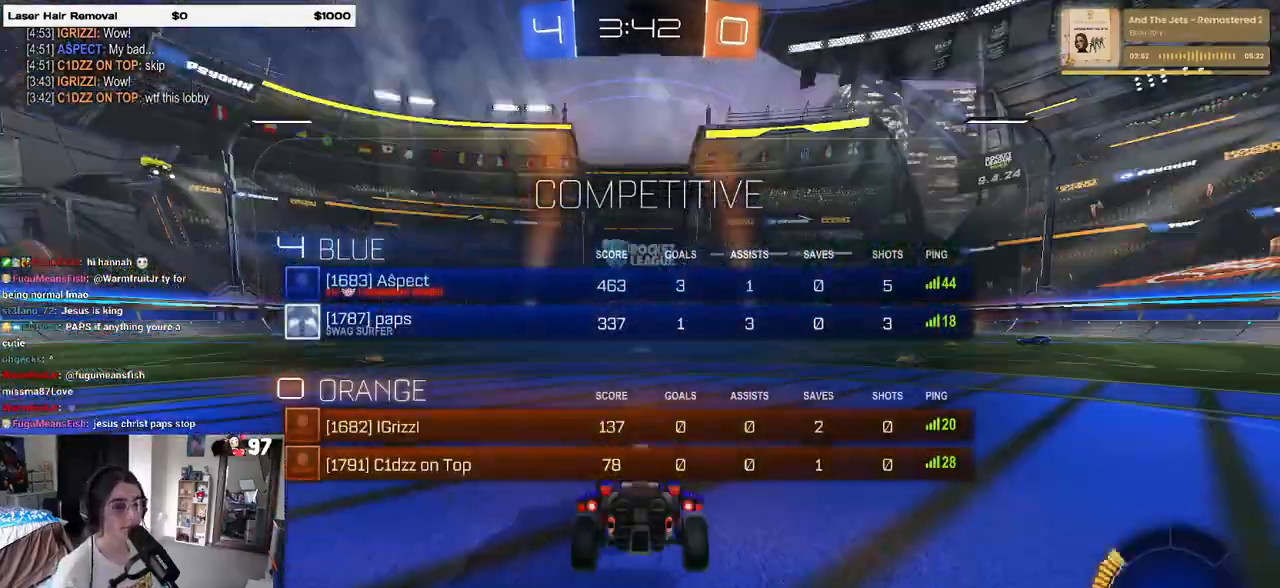
{"buttons": ["R3"], "left_stick": "center", "right_stick": "center", "events": []}
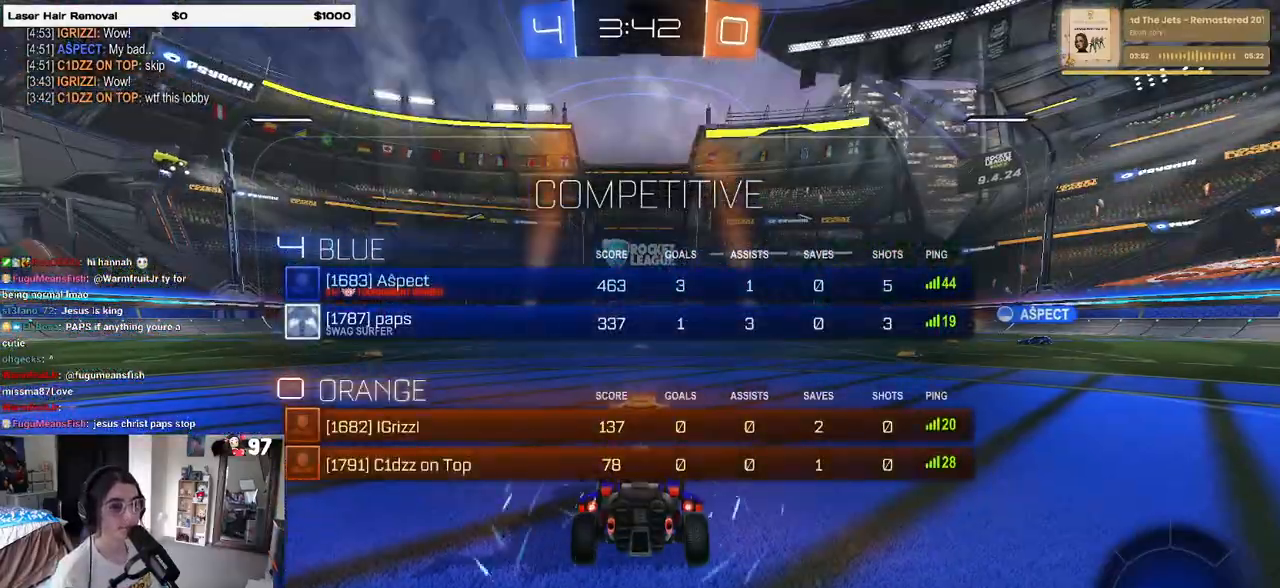
{"buttons": [], "left_stick": "center", "right_stick": "center", "events": [[83, "R3", "up"]]}
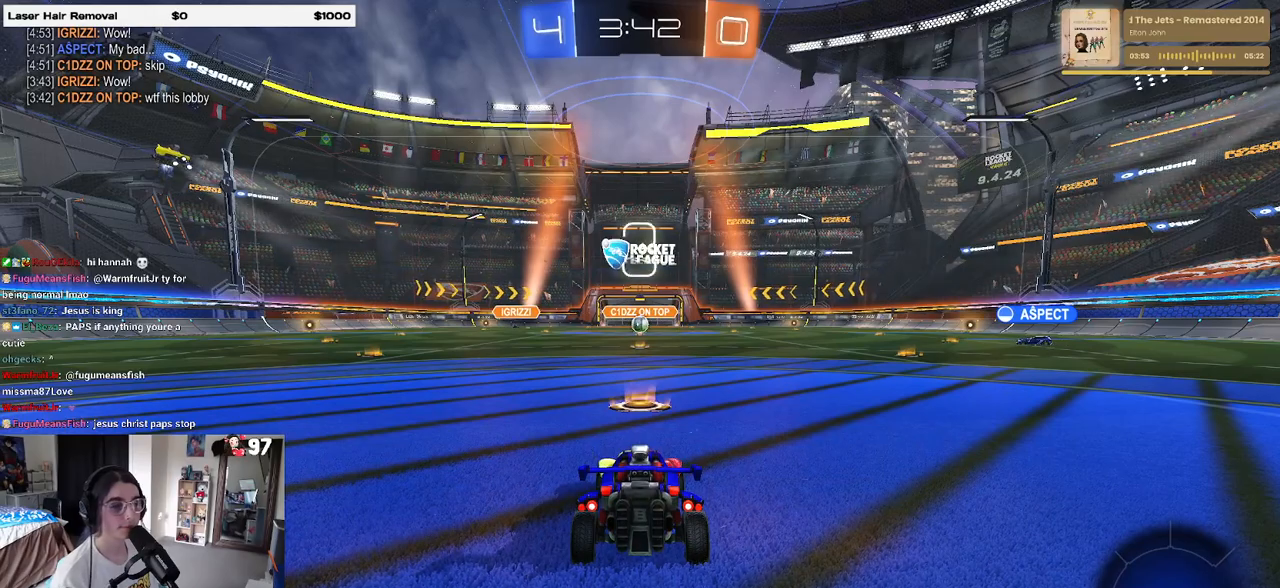
{"buttons": [], "left_stick": "center", "right_stick": "center", "events": []}
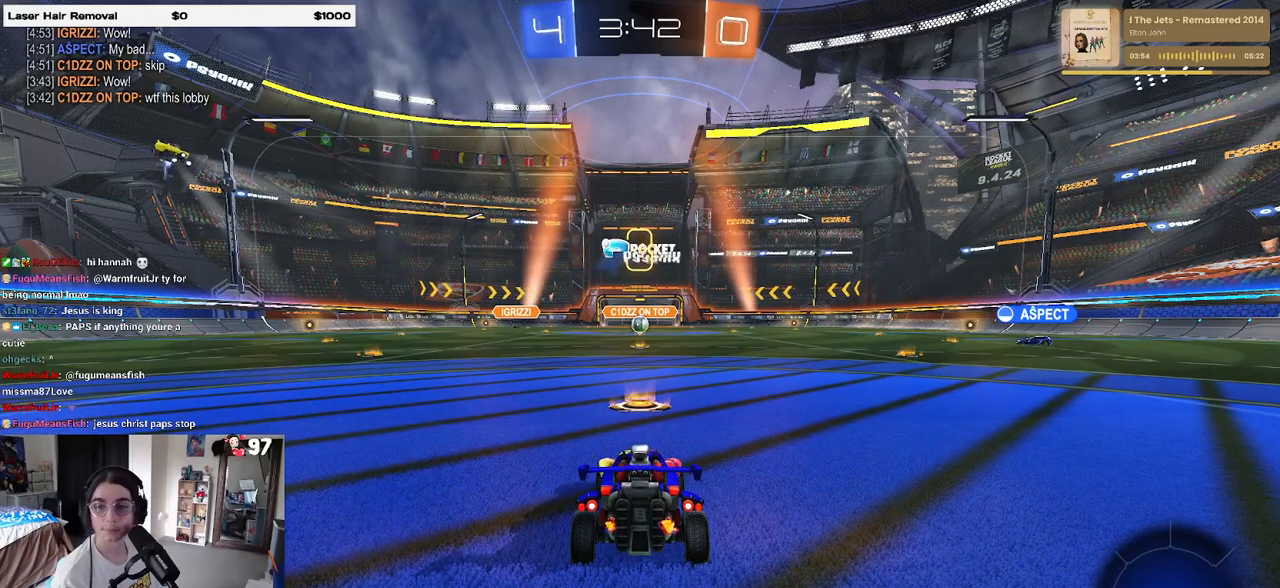
{"buttons": ["TRIANGLE"], "left_stick": "center", "right_stick": "center", "events": [[300, "TRIANGLE", "down"], [367, "TRIANGLE", "up"], [467, "TRIANGLE", "down"]]}
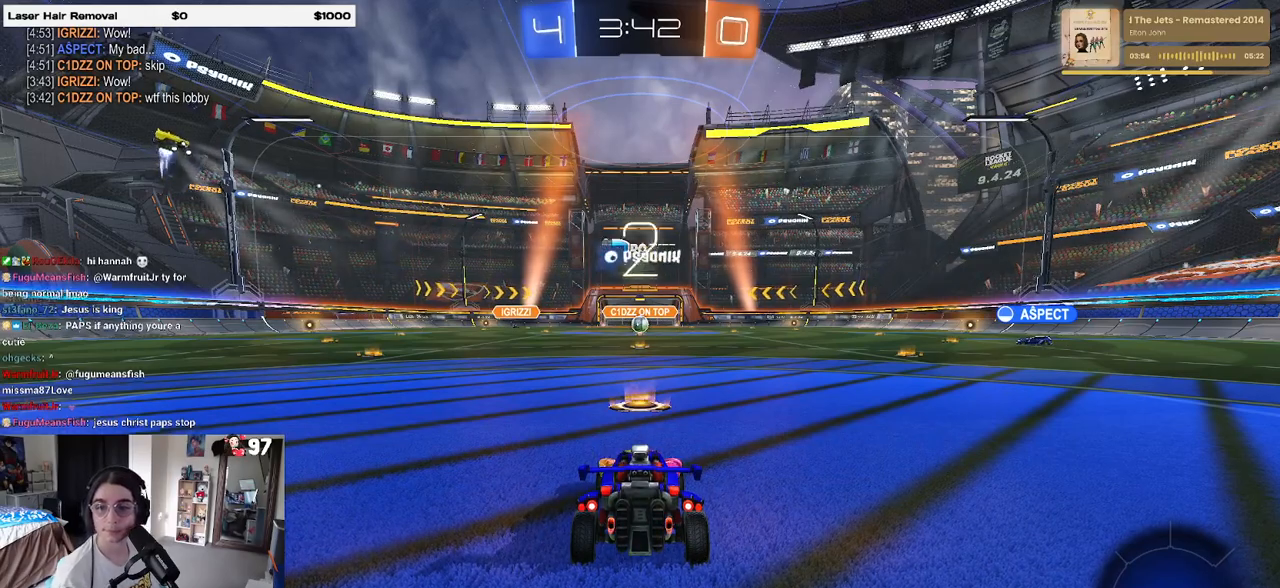
{"buttons": ["R2"], "left_stick": "center", "right_stick": "center", "events": [[50, "TRIANGLE", "up"], [467, "R2", "down"]]}
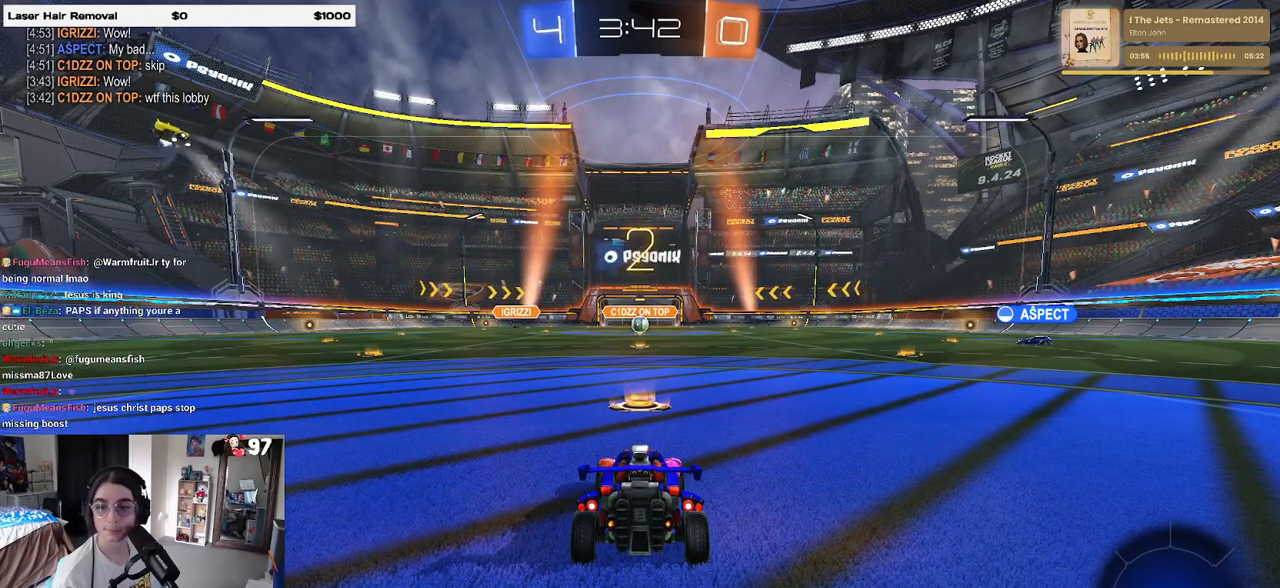
{"buttons": ["R2"], "left_stick": "center", "right_stick": "center", "events": []}
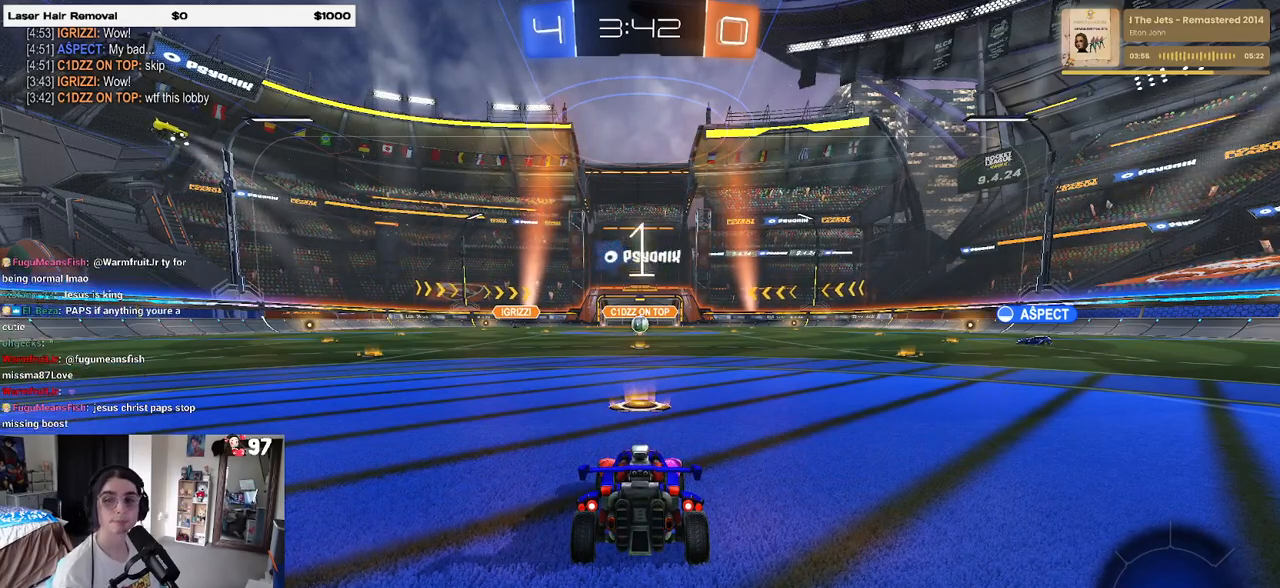
{"buttons": ["R2"], "left_stick": "center", "right_stick": "center", "events": []}
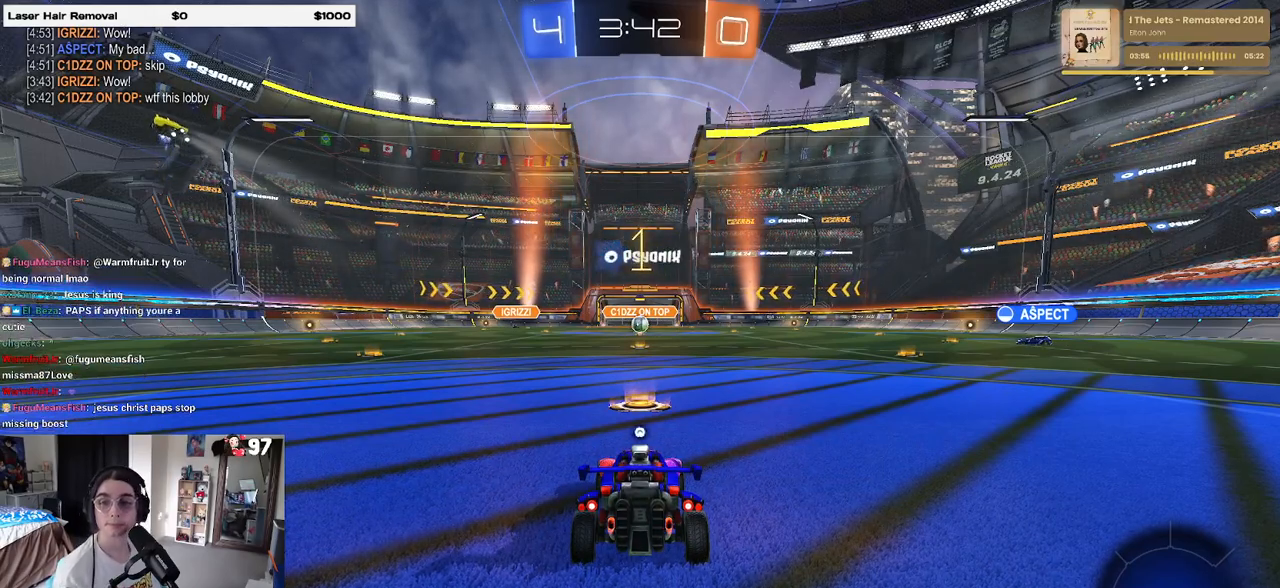
{"buttons": ["R2"], "left_stick": "center", "right_stick": "center", "events": [[33, "TRIANGLE", "down"], [100, "TRIANGLE", "up"], [167, "TRIANGLE", "down"], [283, "TRIANGLE", "up"]]}
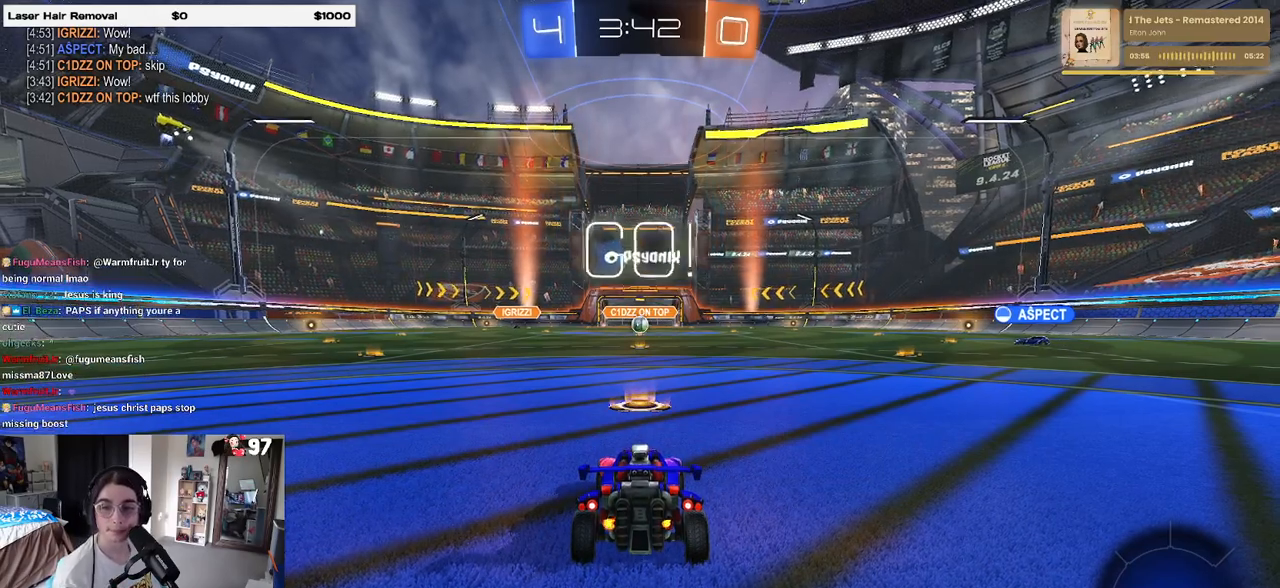
{"buttons": ["R2"], "left_stick": "right", "right_stick": "center", "events": [[417, "left_stick", "right"]]}
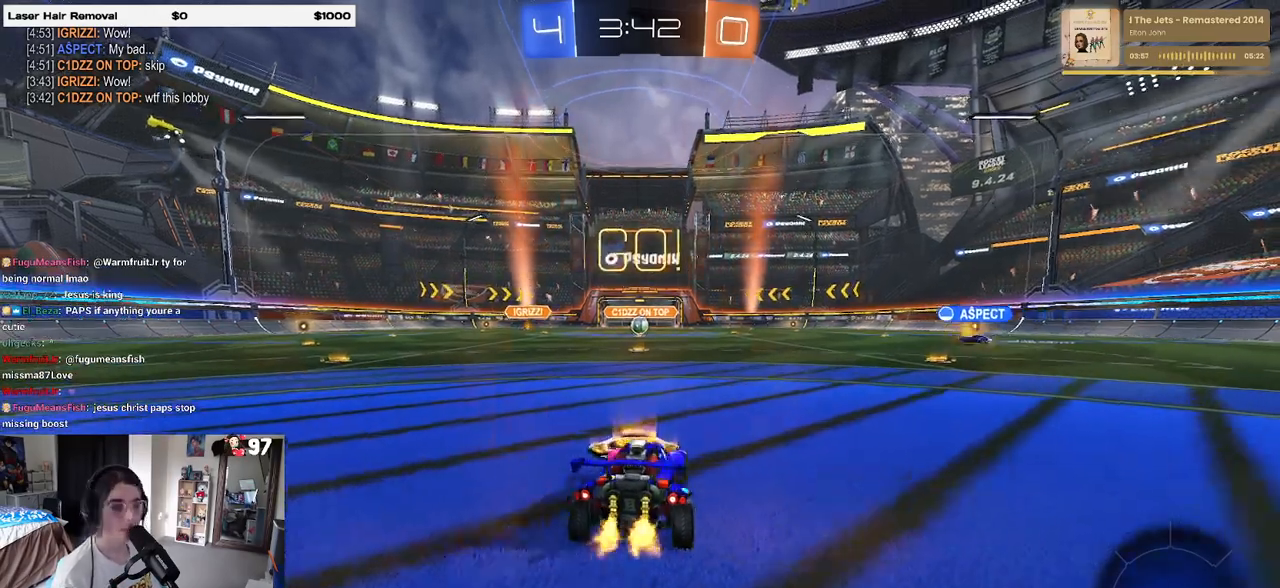
{"buttons": ["SQUARE", "R2"], "left_stick": "down", "right_stick": "center", "events": [[150, "CROSS", "down"], [183, "left_stick", "up-left"], [217, "CROSS", "up"], [283, "CROSS", "down"], [333, "SQUARE", "down"], [350, "left_stick", "down"], [383, "CROSS", "up"]]}
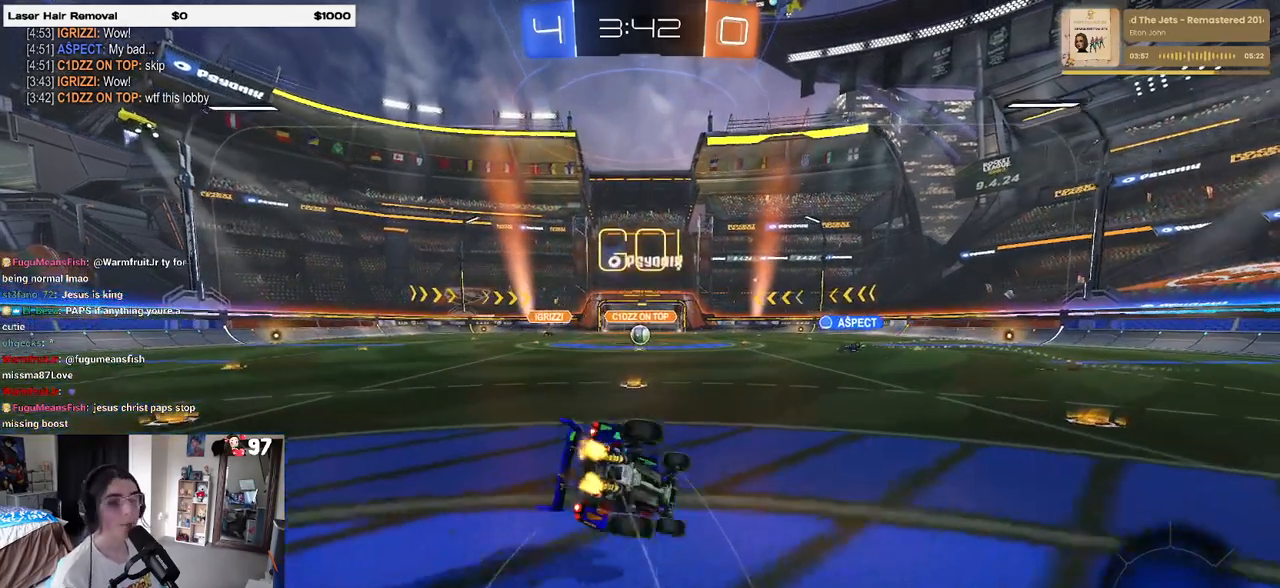
{"buttons": ["SQUARE", "R2"], "left_stick": "down-left", "right_stick": "center", "events": [[33, "left_stick", "down-left"]]}
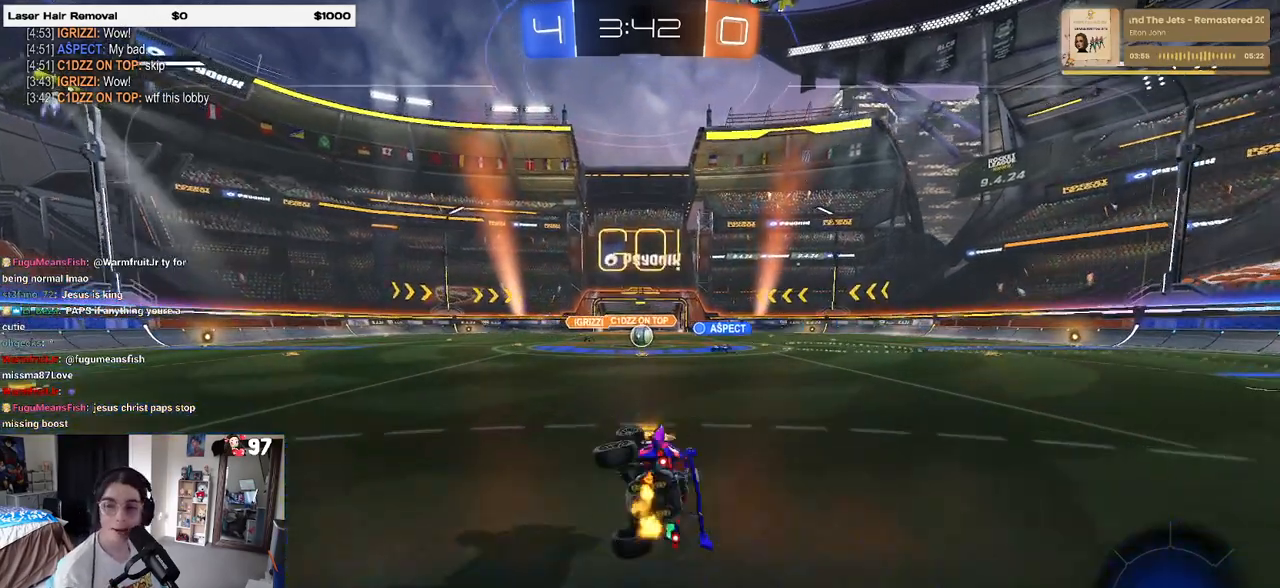
{"buttons": ["R2"], "left_stick": "center", "right_stick": "center", "events": [[167, "SQUARE", "up"], [200, "left_stick", "center"]]}
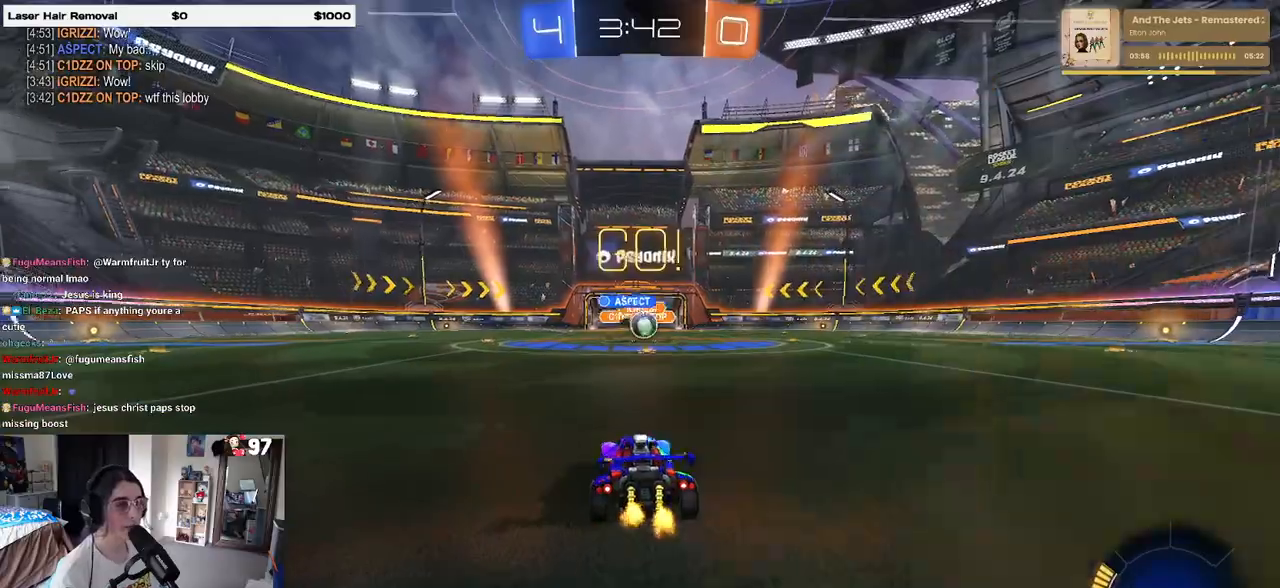
{"buttons": ["R1", "R2"], "left_stick": "center", "right_stick": "center", "events": [[183, "left_stick", "right"], [333, "left_stick", "center"], [367, "R1", "down"]]}
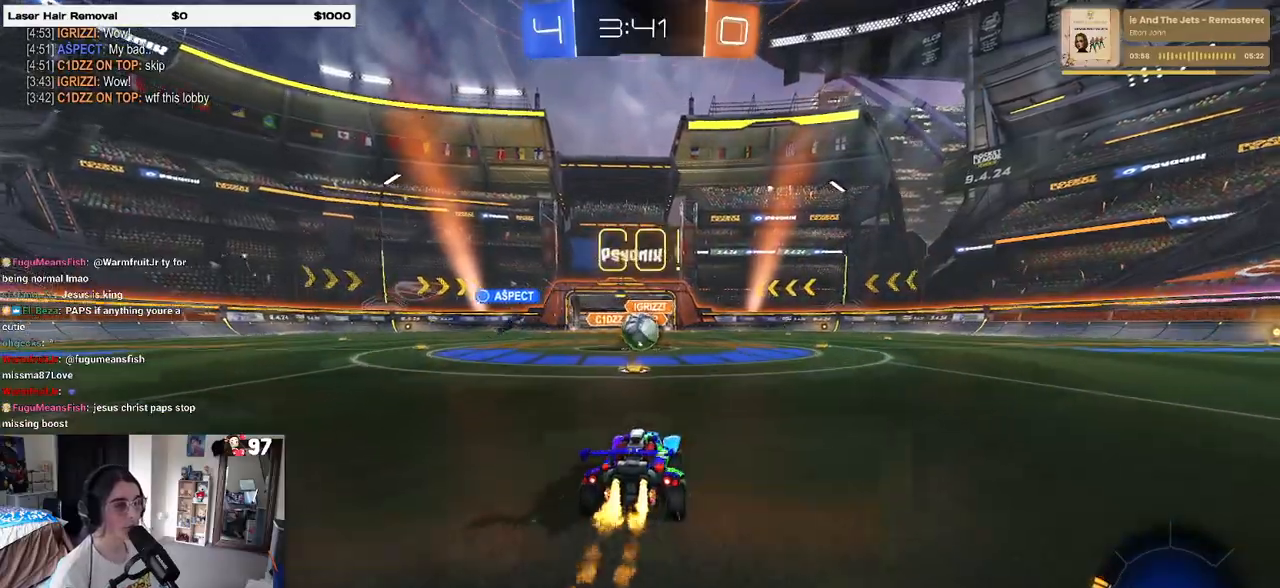
{"buttons": ["R2"], "left_stick": "center", "right_stick": "center", "events": [[317, "CROSS", "down"], [433, "CROSS", "up"], [433, "R1", "up"]]}
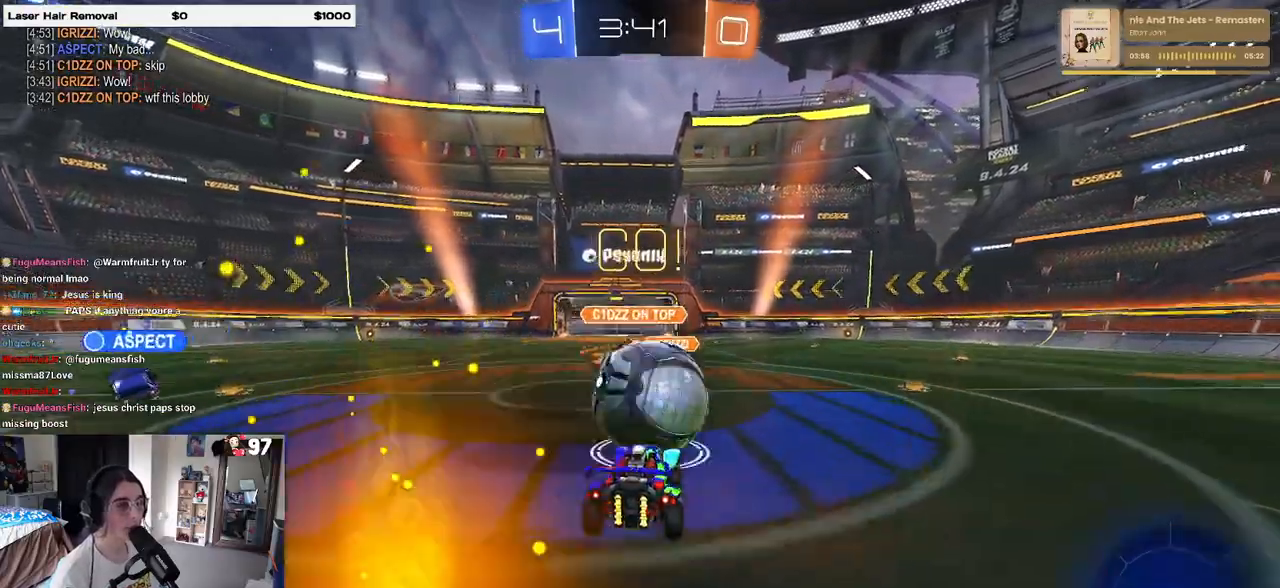
{"buttons": ["SQUARE", "R2"], "left_stick": "right", "right_stick": "center", "events": [[83, "left_stick", "right"], [117, "CROSS", "down"], [217, "CROSS", "up"], [483, "SQUARE", "down"]]}
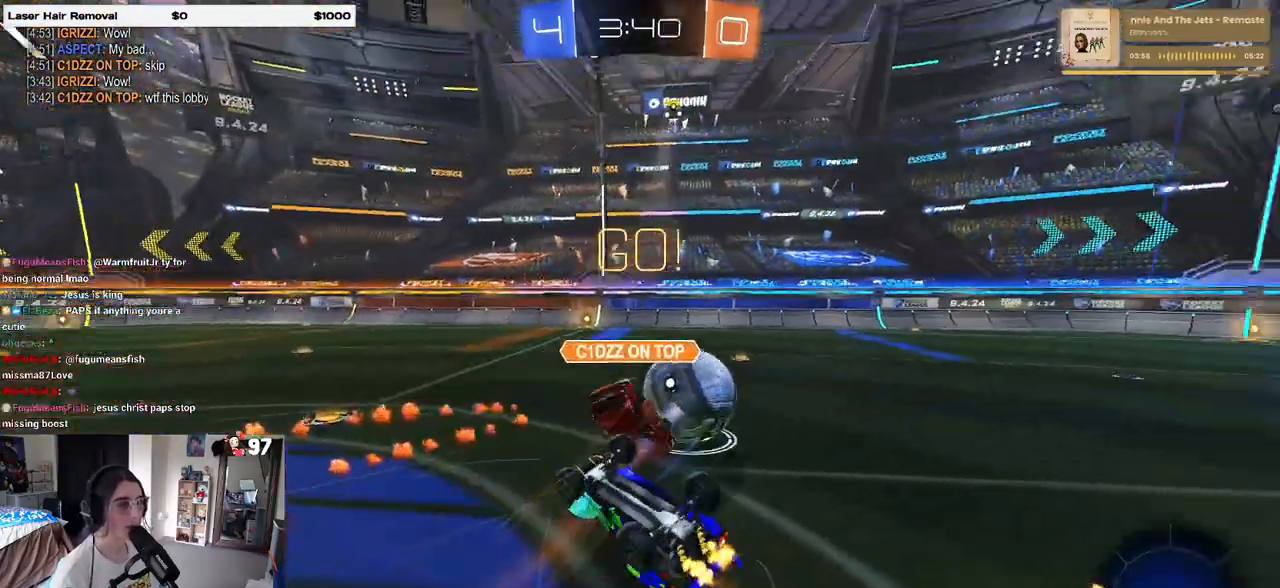
{"buttons": ["R2"], "left_stick": "up-right", "right_stick": "center", "events": [[183, "left_stick", "up-right"], [300, "SQUARE", "up"]]}
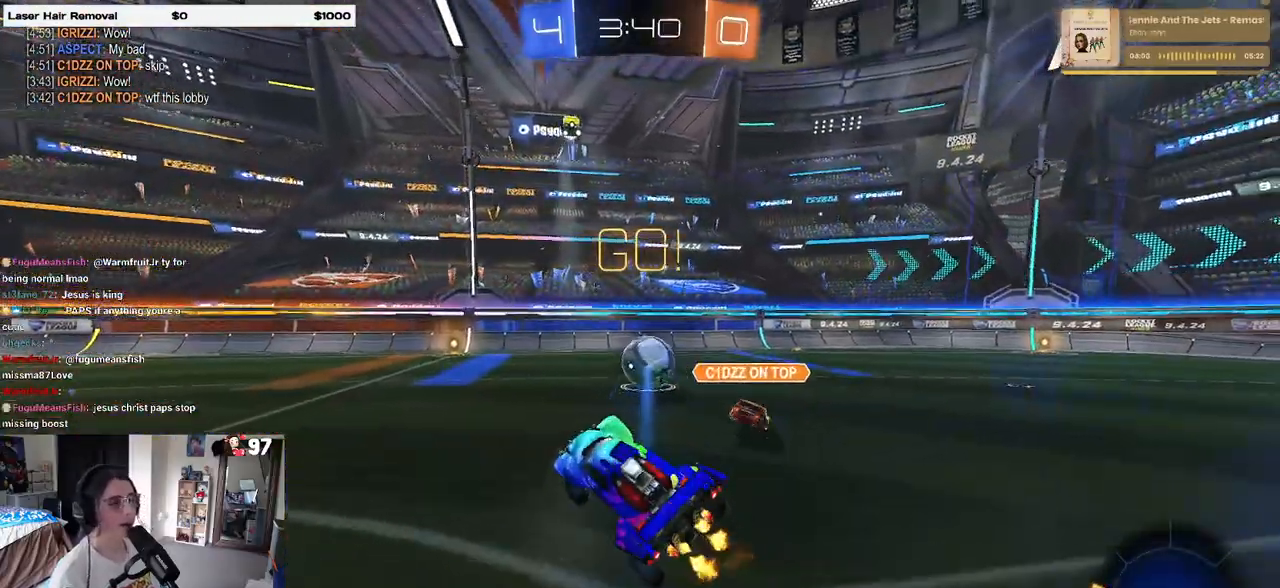
{"buttons": ["R2"], "left_stick": "right", "right_stick": "center", "events": [[167, "TRIANGLE", "down"], [183, "left_stick", "center"], [250, "left_stick", "right"], [267, "TRIANGLE", "up"]]}
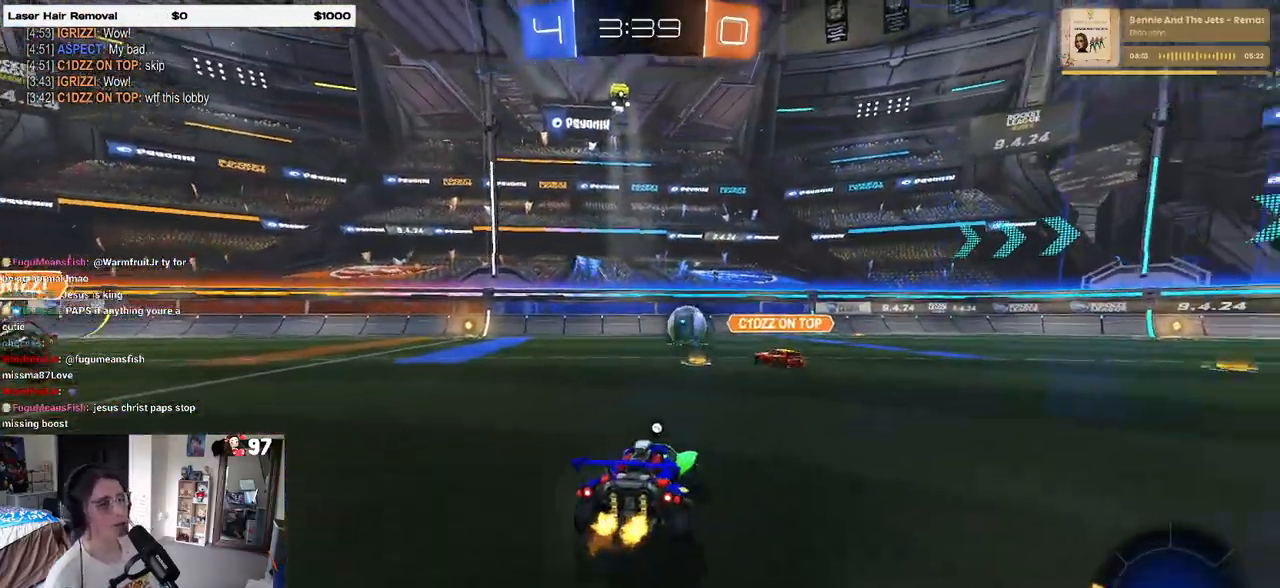
{"buttons": ["R1", "R2"], "left_stick": "up-left", "right_stick": "center", "events": [[50, "R1", "down"], [383, "CROSS", "down"], [383, "left_stick", "up"], [433, "left_stick", "up-left"], [450, "CROSS", "up"]]}
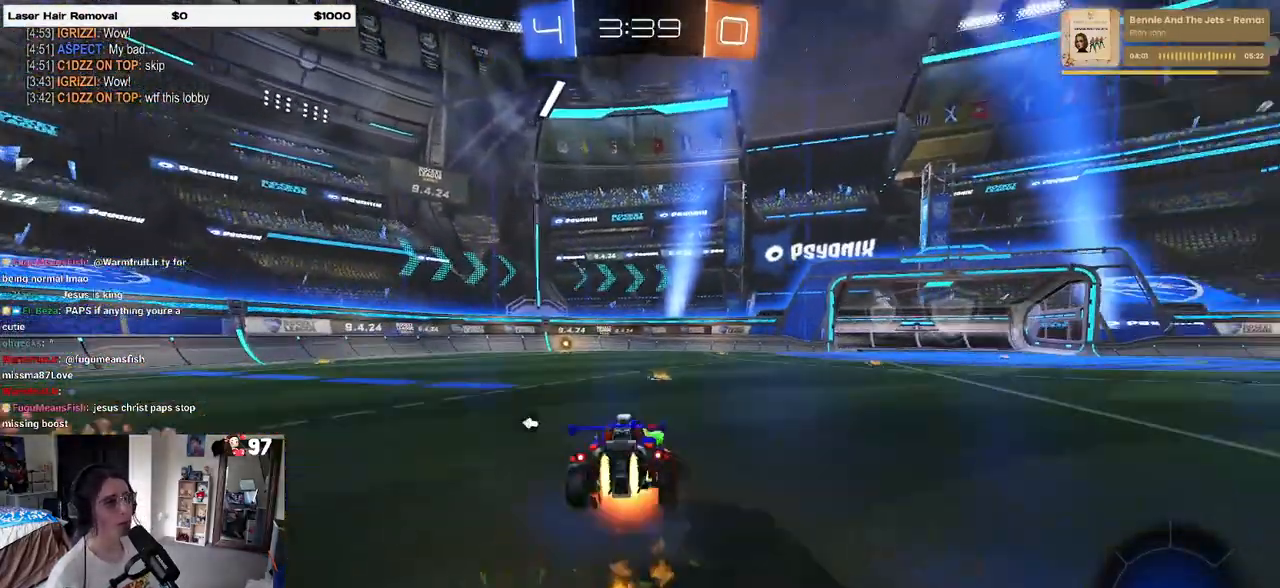
{"buttons": ["R2"], "left_stick": "down-left", "right_stick": "center", "events": [[17, "CROSS", "down"], [83, "left_stick", "down"], [133, "CROSS", "up"], [167, "TRIANGLE", "down"], [267, "TRIANGLE", "up"], [300, "R1", "up"], [300, "left_stick", "down-left"]]}